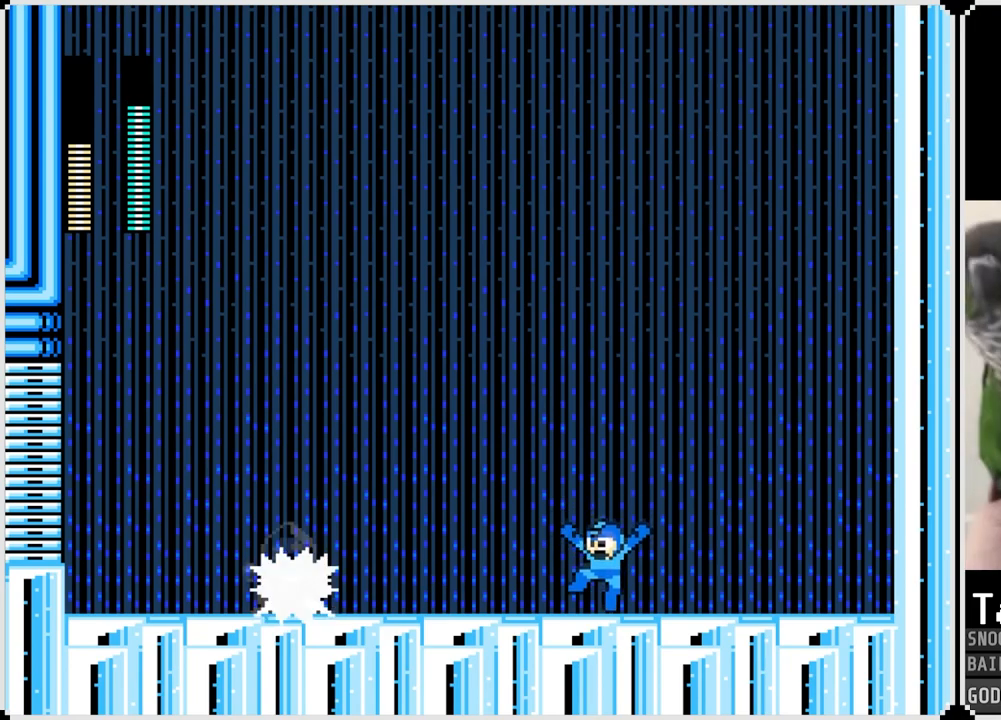
Gameplay with a controller (PlayStation layout); each line is a JSON object with the inputs held at the frame after it. "events" lists button and stick changes between this image and that frame as [ms after this image, input, new state], when the widget could be followed in between.
{"buttons": ["CROSS", "SQUARE", "DPAD_RIGHT"], "left_stick": "center", "right_stick": "center", "events": [[50, "SQUARE", "down"], [150, "SQUARE", "up"], [217, "SQUARE", "down"], [284, "CROSS", "down"], [284, "DPAD_RIGHT", "down"]]}
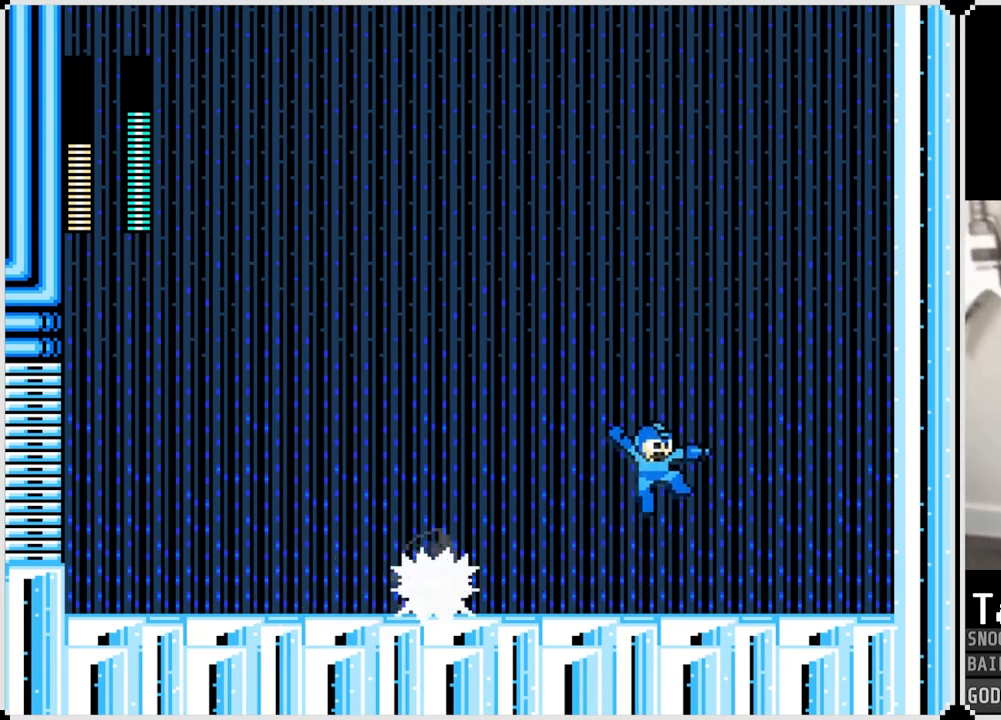
{"buttons": ["DPAD_RIGHT"], "left_stick": "center", "right_stick": "center", "events": [[217, "CROSS", "up"], [217, "SQUARE", "up"]]}
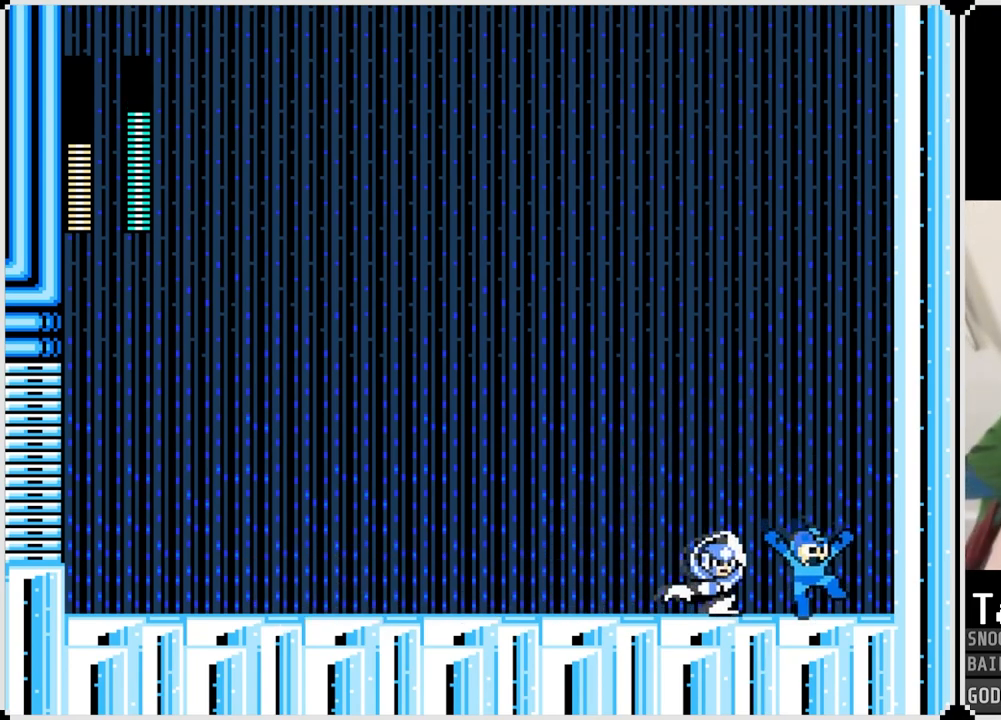
{"buttons": ["CROSS", "SQUARE", "DPAD_LEFT"], "left_stick": "center", "right_stick": "center", "events": [[33, "CROSS", "down"], [33, "SQUARE", "down"], [100, "DPAD_LEFT", "down"], [117, "DPAD_RIGHT", "up"]]}
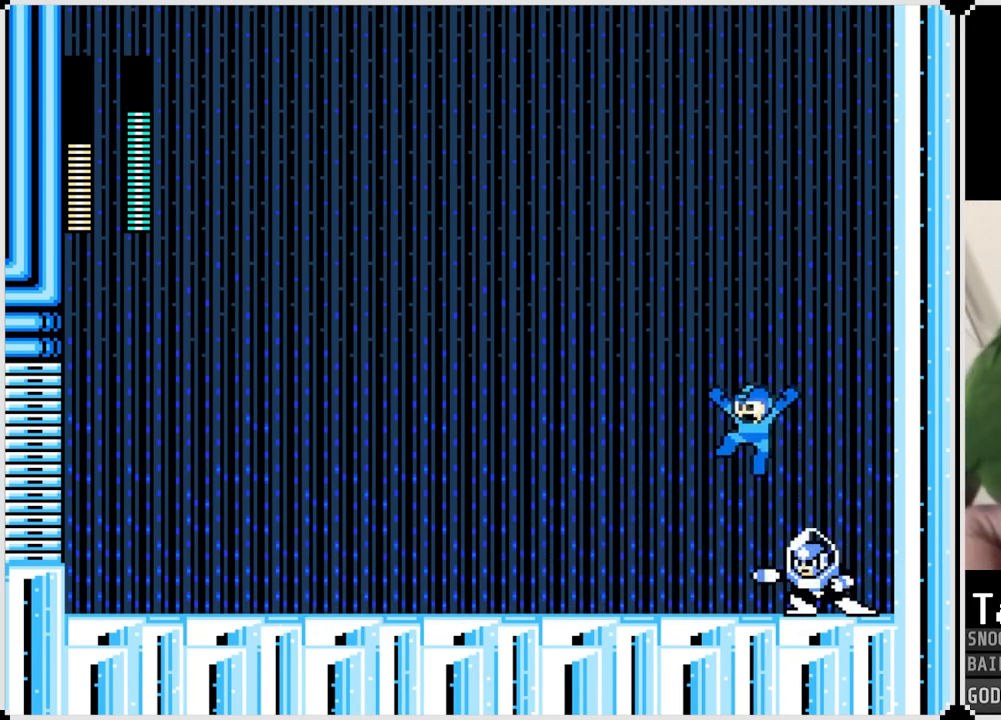
{"buttons": ["CROSS", "DPAD_LEFT"], "left_stick": "center", "right_stick": "center", "events": [[101, "CROSS", "up"], [101, "SQUARE", "up"], [267, "CROSS", "down"]]}
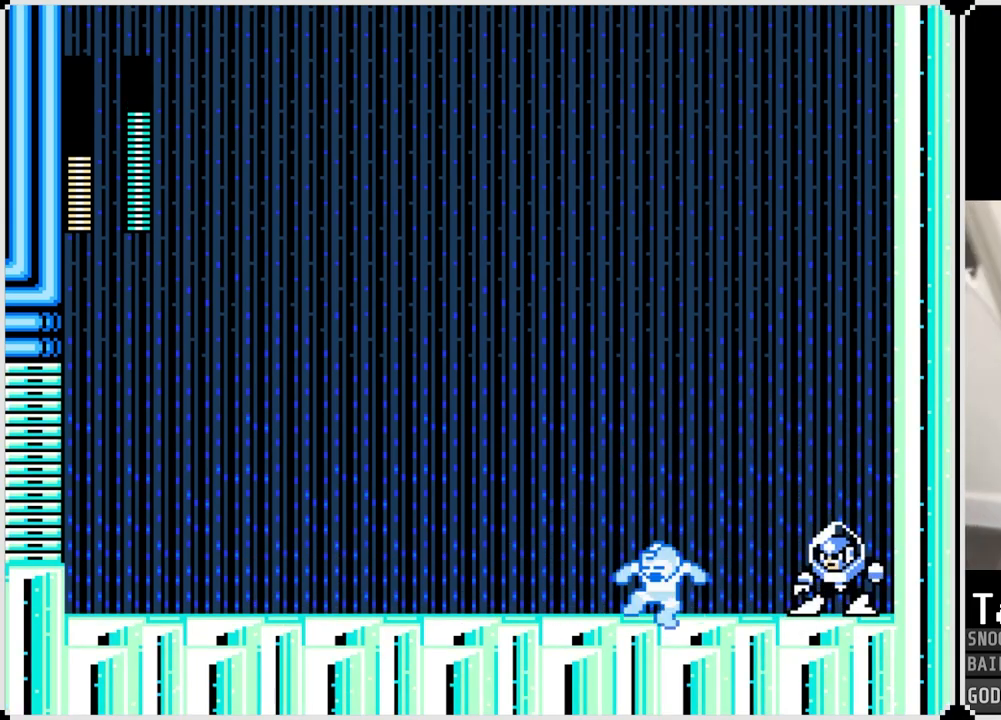
{"buttons": ["SQUARE"], "left_stick": "center", "right_stick": "center", "events": [[67, "CROSS", "up"], [117, "DPAD_RIGHT", "down"], [133, "DPAD_LEFT", "up"], [167, "SQUARE", "down"], [284, "SQUARE", "up"], [334, "SQUARE", "down"], [434, "SQUARE", "up"], [467, "DPAD_RIGHT", "up"], [500, "SQUARE", "down"]]}
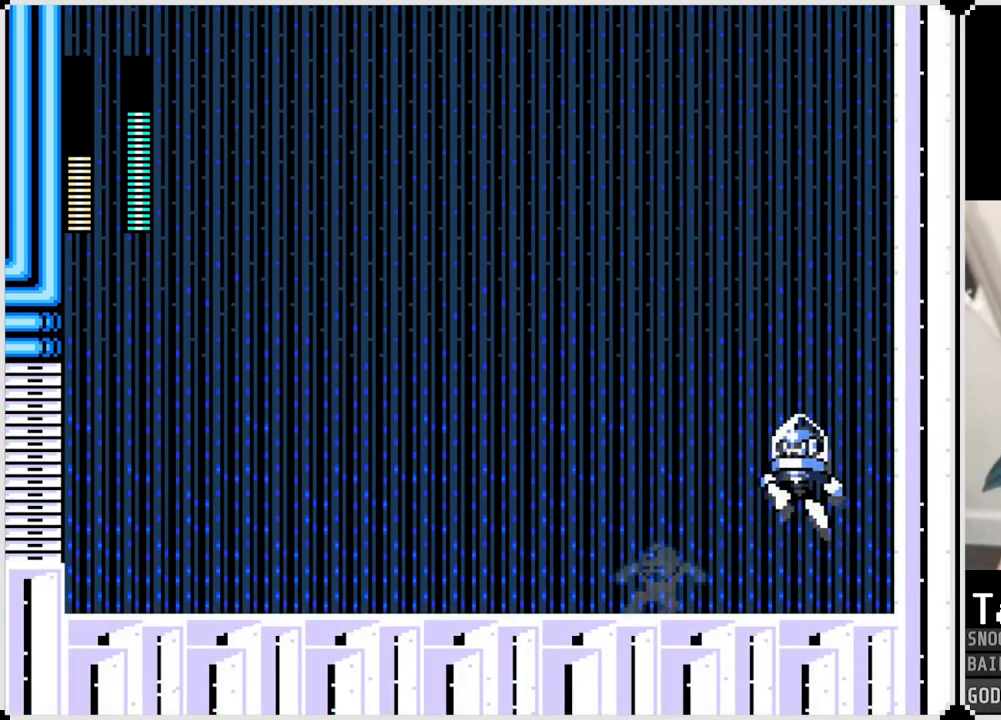
{"buttons": [], "left_stick": "center", "right_stick": "center", "events": [[134, "SQUARE", "up"]]}
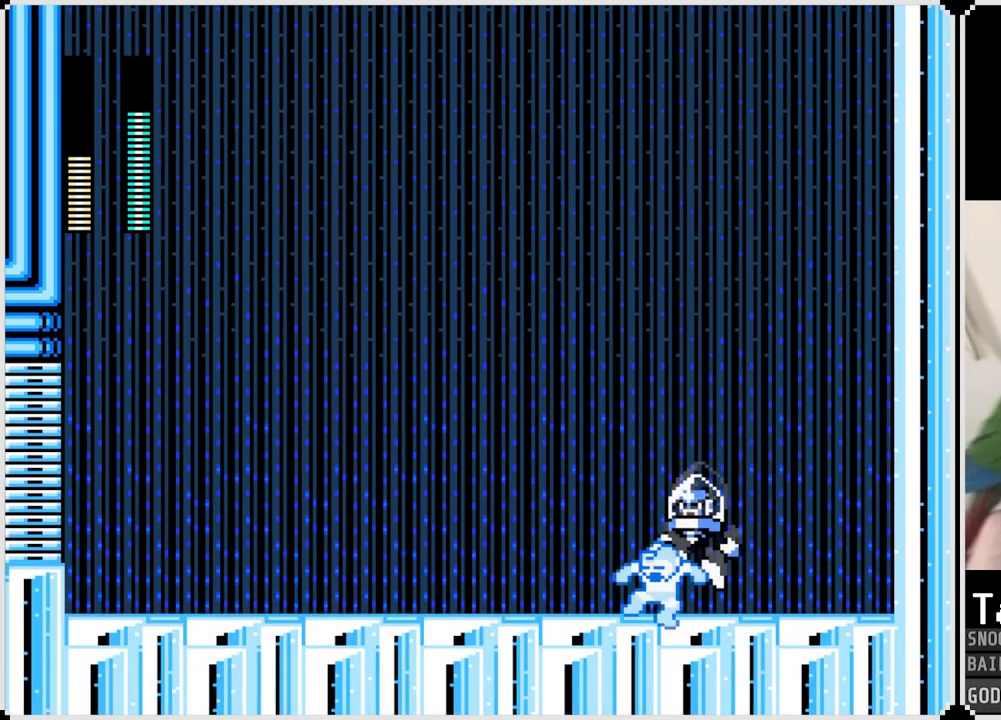
{"buttons": [], "left_stick": "center", "right_stick": "center", "events": []}
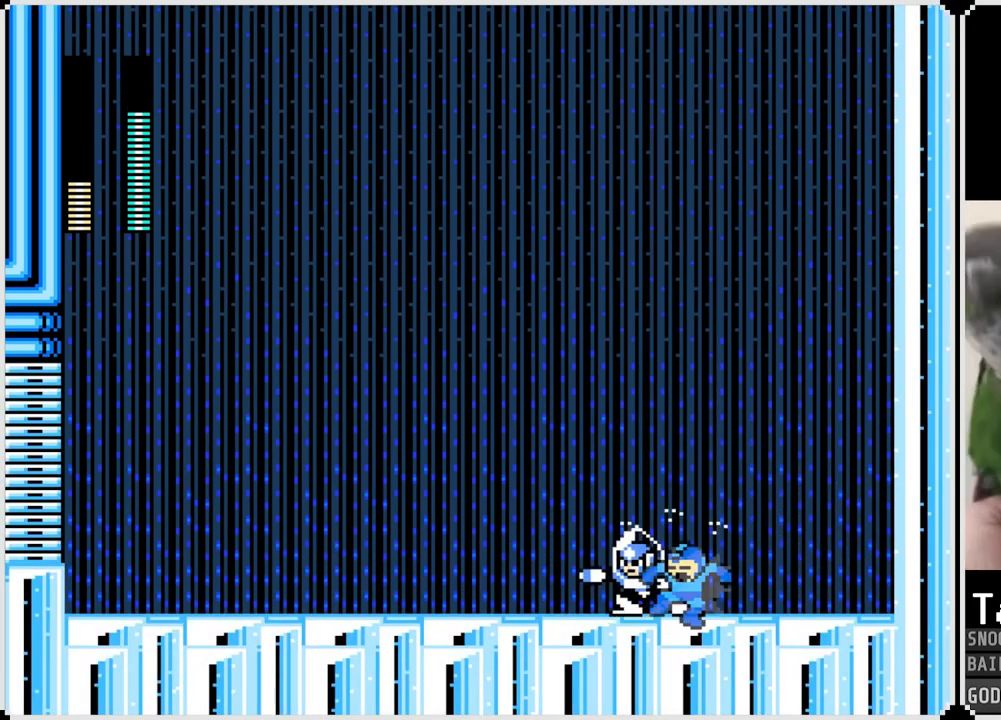
{"buttons": ["DPAD_LEFT"], "left_stick": "center", "right_stick": "center", "events": [[34, "DPAD_RIGHT", "down"], [484, "DPAD_LEFT", "down"], [484, "DPAD_RIGHT", "up"]]}
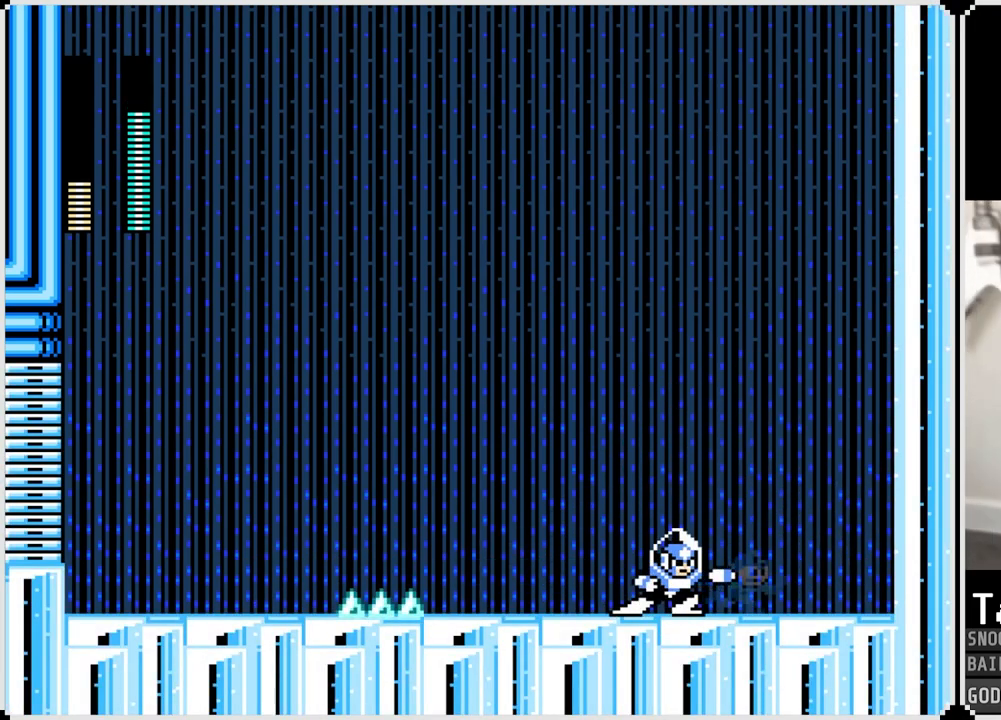
{"buttons": ["SQUARE"], "left_stick": "center", "right_stick": "center", "events": [[17, "SQUARE", "down"], [117, "SQUARE", "up"], [183, "SQUARE", "down"], [233, "DPAD_LEFT", "up"], [284, "SQUARE", "up"], [334, "SQUARE", "down"], [434, "SQUARE", "up"], [500, "SQUARE", "down"]]}
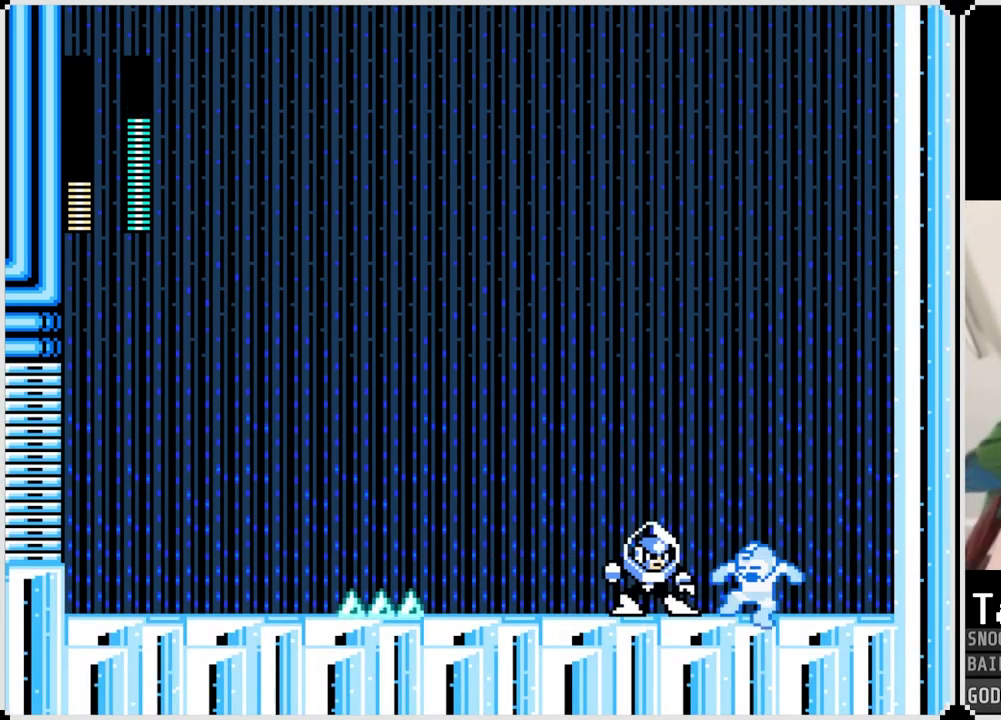
{"buttons": ["DPAD_LEFT"], "left_stick": "center", "right_stick": "center", "events": [[84, "SQUARE", "up"], [134, "SQUARE", "down"], [167, "CROSS", "down"], [267, "DPAD_RIGHT", "down"], [317, "SQUARE", "up"], [367, "CROSS", "up"], [384, "SQUARE", "down"], [401, "DPAD_LEFT", "down"], [401, "DPAD_RIGHT", "up"], [501, "SQUARE", "up"]]}
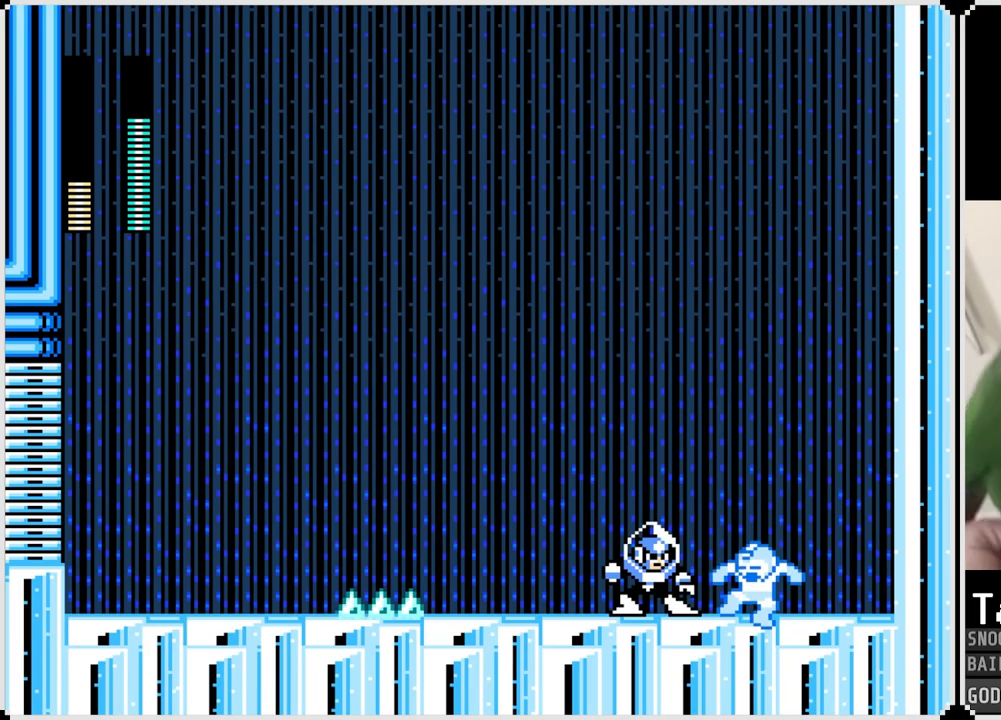
{"buttons": ["DPAD_LEFT"], "left_stick": "center", "right_stick": "center", "events": [[50, "DPAD_RIGHT", "down"], [67, "DPAD_LEFT", "up"], [67, "SQUARE", "down"], [117, "CROSS", "down"], [167, "CROSS", "up"], [167, "DPAD_LEFT", "down"], [167, "DPAD_RIGHT", "up"], [167, "SQUARE", "up"], [200, "CROSS", "down"], [217, "SQUARE", "down"], [317, "CROSS", "up"], [317, "SQUARE", "up"], [367, "SQUARE", "down"], [384, "DPAD_LEFT", "up"], [434, "DPAD_RIGHT", "down"], [467, "DPAD_RIGHT", "up"], [467, "SQUARE", "up"], [484, "DPAD_LEFT", "down"]]}
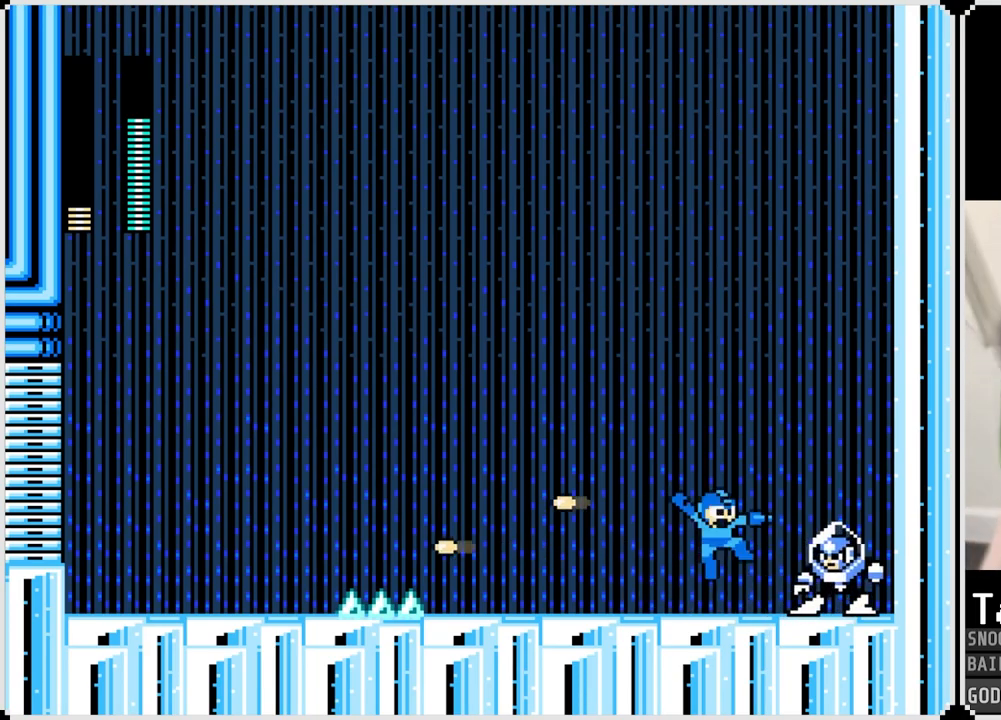
{"buttons": ["SQUARE", "DPAD_RIGHT"], "left_stick": "center", "right_stick": "center", "events": [[434, "DPAD_DOWN", "down"], [451, "DPAD_RIGHT", "down"], [468, "DPAD_LEFT", "up"], [468, "SQUARE", "down"], [484, "DPAD_DOWN", "up"]]}
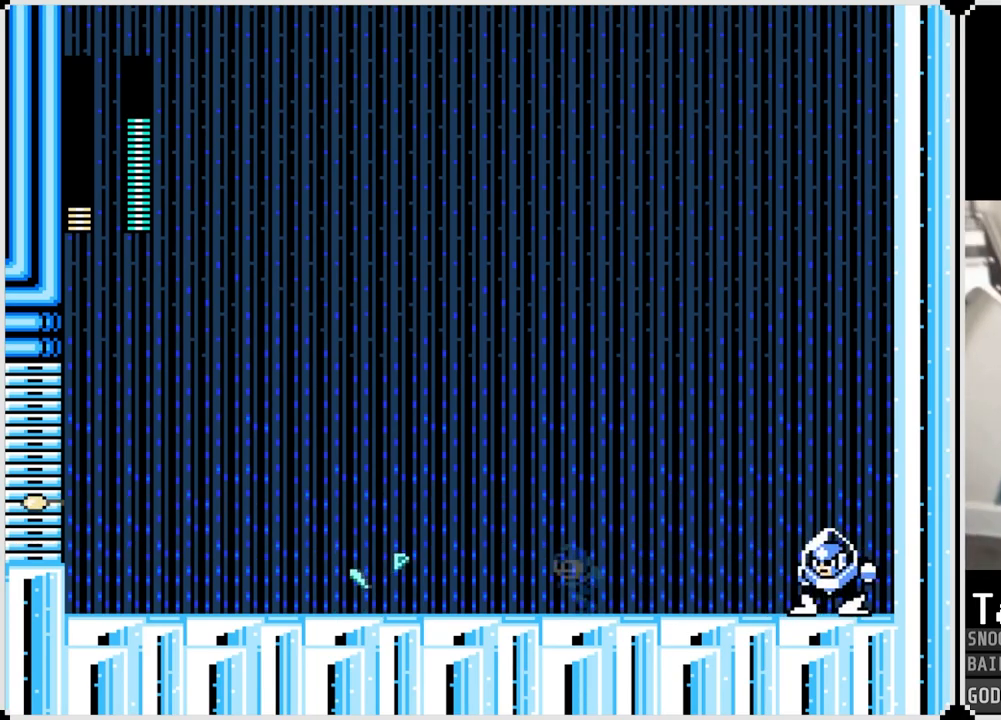
{"buttons": ["DPAD_LEFT"], "left_stick": "center", "right_stick": "center", "events": [[67, "DPAD_RIGHT", "up"], [67, "SQUARE", "up"], [100, "SQUARE", "down"], [183, "DPAD_LEFT", "down"], [217, "CROSS", "down"], [384, "CROSS", "up"], [384, "SQUARE", "up"]]}
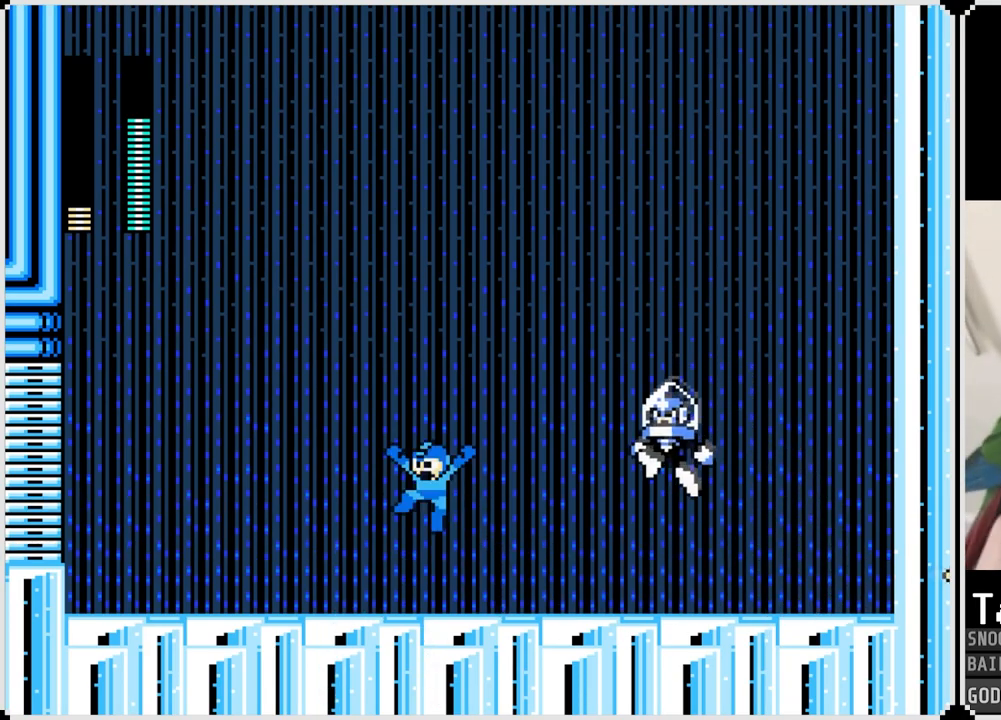
{"buttons": ["CROSS", "SQUARE", "DPAD_LEFT"], "left_stick": "center", "right_stick": "center", "events": [[84, "DPAD_DOWN", "down"], [101, "DPAD_RIGHT", "down"], [117, "DPAD_LEFT", "up"], [134, "DPAD_DOWN", "up"], [151, "SQUARE", "down"], [201, "DPAD_RIGHT", "up"], [201, "SQUARE", "up"], [267, "SQUARE", "down"], [284, "CROSS", "down"], [367, "DPAD_RIGHT", "down"], [434, "DPAD_LEFT", "down"], [434, "DPAD_RIGHT", "up"]]}
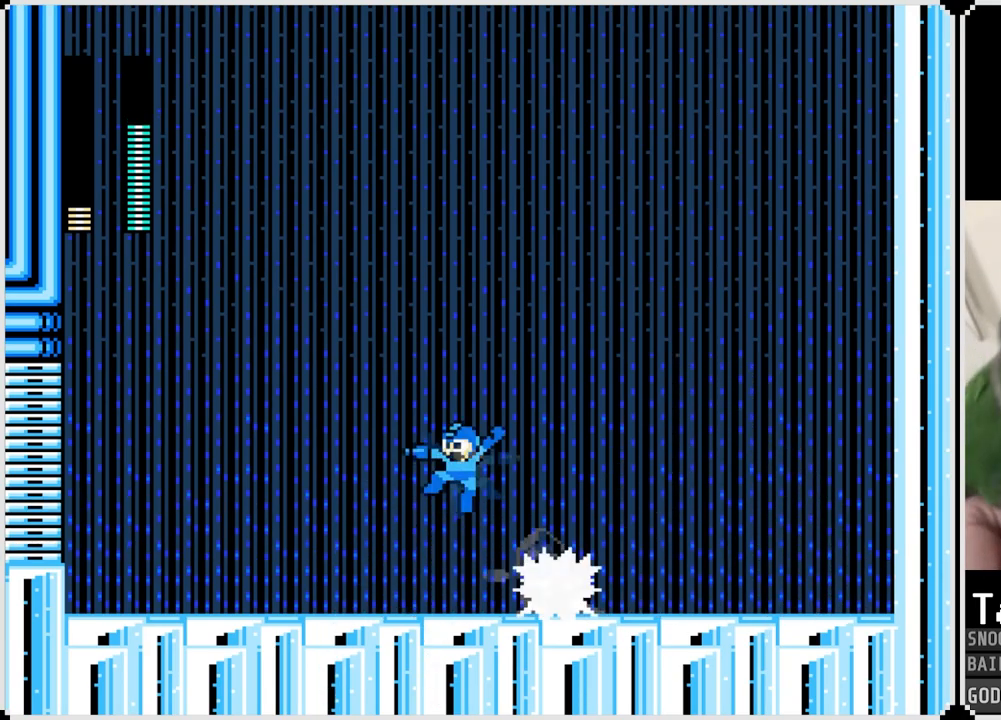
{"buttons": ["DPAD_LEFT"], "left_stick": "center", "right_stick": "center", "events": [[434, "SQUARE", "up"], [450, "CROSS", "up"]]}
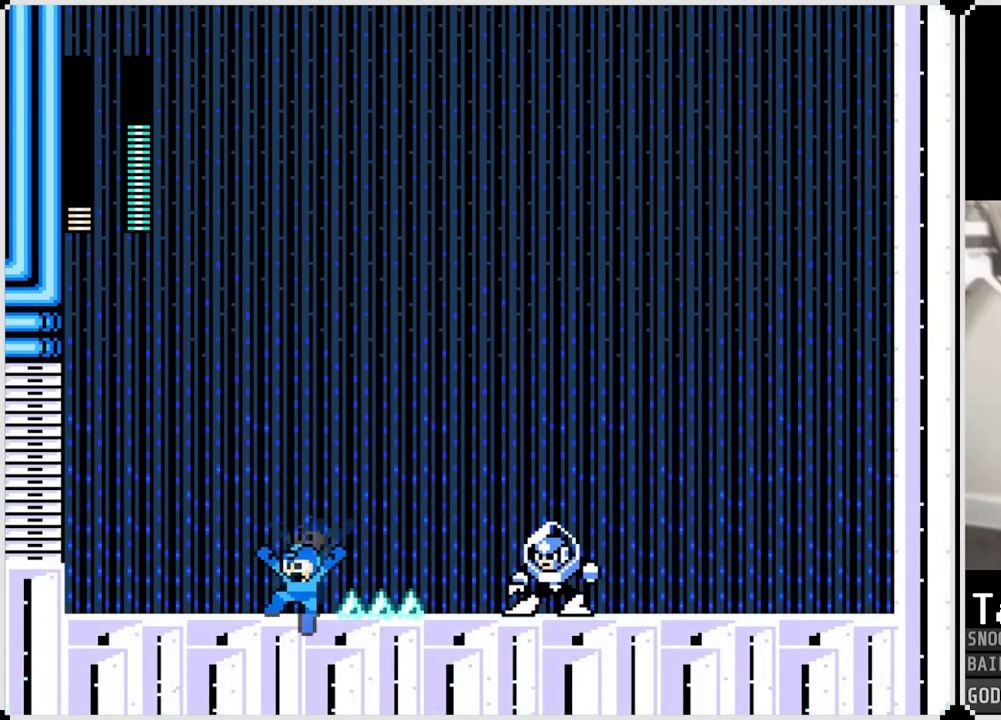
{"buttons": ["CROSS", "SQUARE", "DPAD_LEFT"], "left_stick": "center", "right_stick": "center", "events": [[201, "DPAD_LEFT", "up"], [201, "DPAD_RIGHT", "down"], [234, "SQUARE", "down"], [317, "CROSS", "down"], [351, "DPAD_LEFT", "down"], [351, "DPAD_RIGHT", "up"]]}
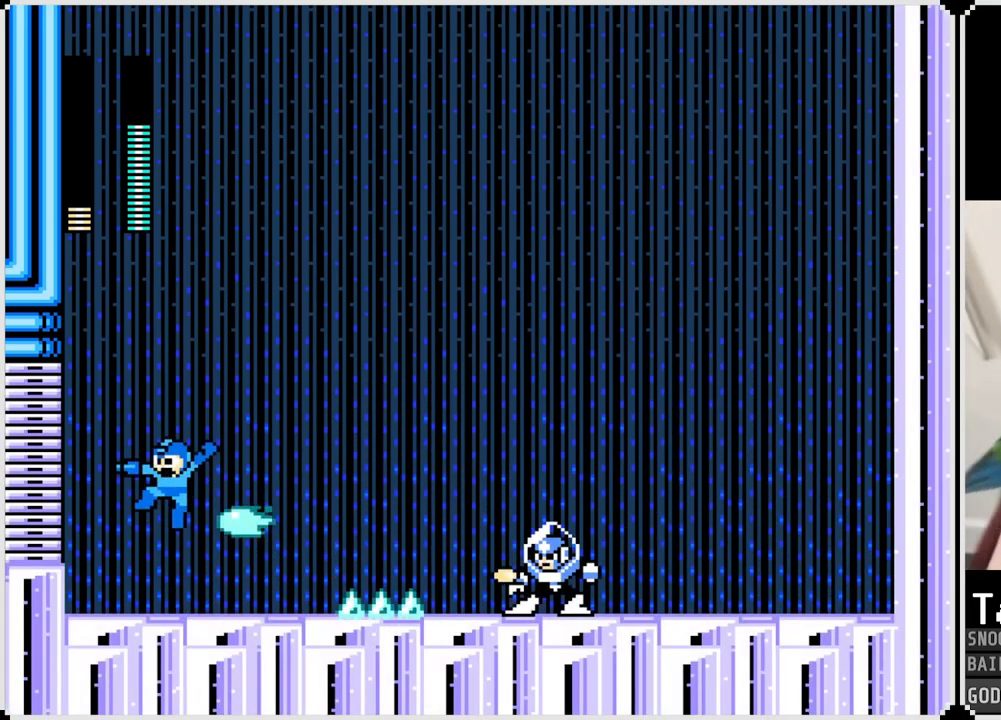
{"buttons": ["SQUARE"], "left_stick": "center", "right_stick": "center", "events": [[83, "DPAD_LEFT", "up"], [83, "DPAD_RIGHT", "down"], [317, "CROSS", "up"], [317, "SQUARE", "up"], [350, "DPAD_RIGHT", "up"], [450, "SQUARE", "down"]]}
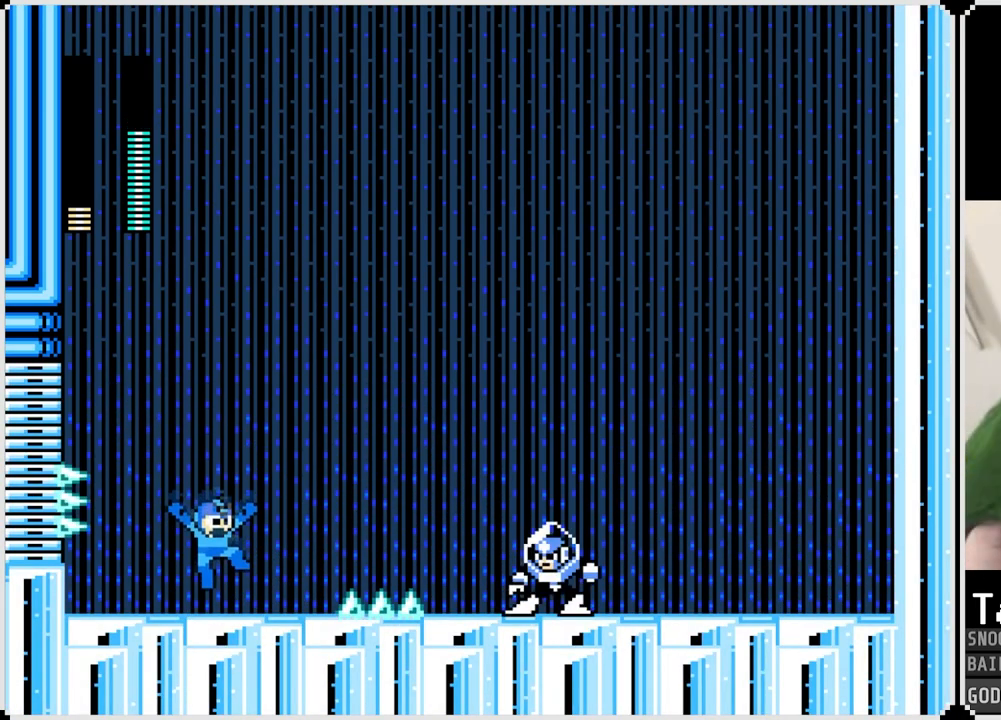
{"buttons": ["CROSS", "SQUARE", "DPAD_RIGHT"], "left_stick": "center", "right_stick": "center", "events": [[50, "SQUARE", "up"], [101, "SQUARE", "down"], [184, "SQUARE", "up"], [234, "SQUARE", "down"], [334, "SQUARE", "up"], [367, "SQUARE", "down"], [401, "CROSS", "down"], [401, "DPAD_RIGHT", "down"]]}
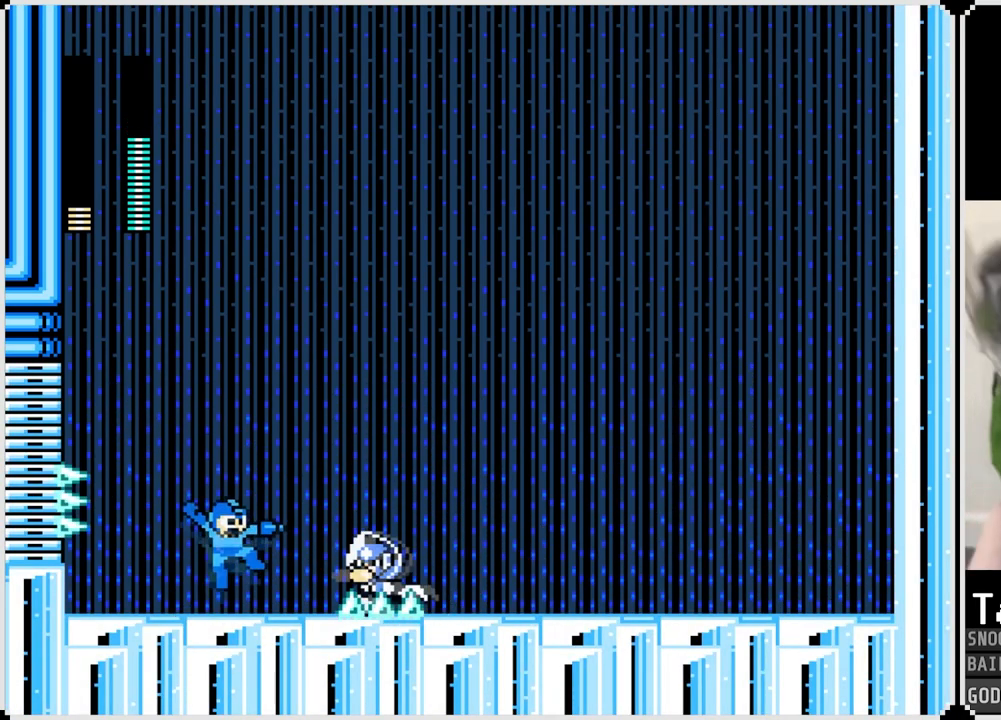
{"buttons": ["CROSS", "SQUARE", "DPAD_RIGHT"], "left_stick": "center", "right_stick": "center", "events": []}
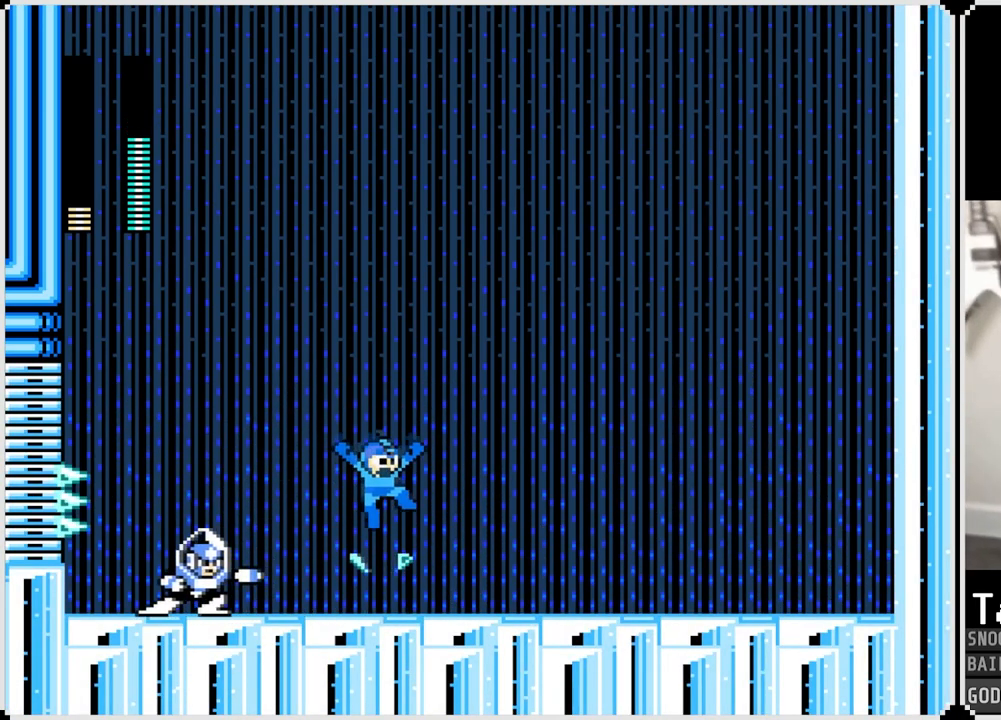
{"buttons": ["CROSS", "SQUARE", "DPAD_RIGHT"], "left_stick": "center", "right_stick": "center", "events": [[134, "CROSS", "up"], [134, "SQUARE", "up"], [367, "CROSS", "down"], [367, "SQUARE", "down"]]}
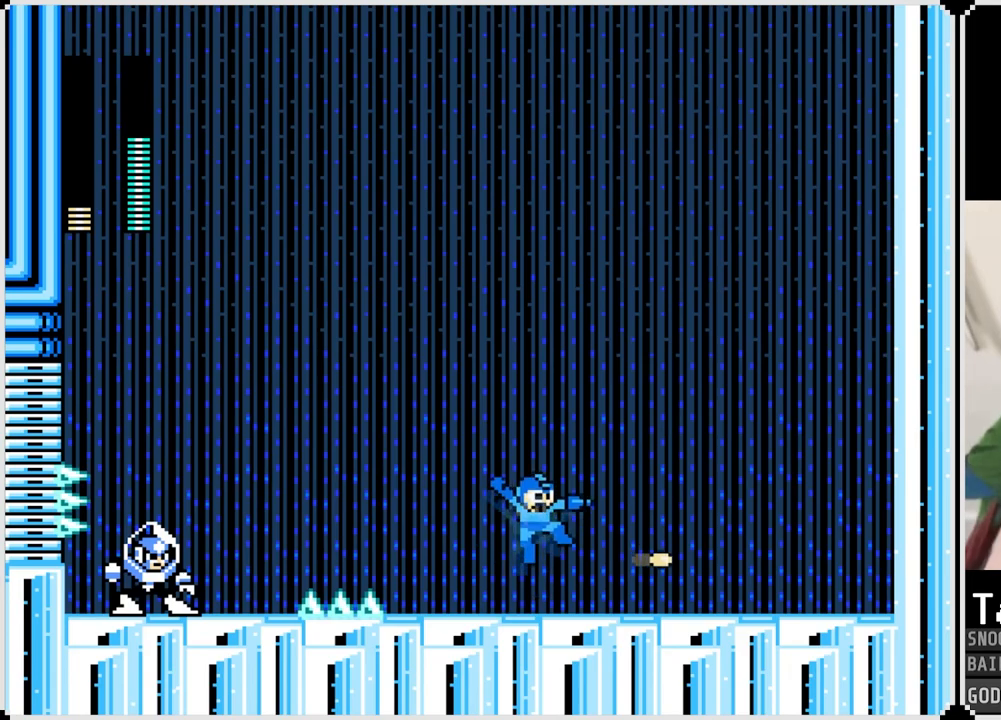
{"buttons": ["CROSS", "SQUARE", "DPAD_RIGHT"], "left_stick": "center", "right_stick": "center", "events": [[67, "CROSS", "up"], [83, "SQUARE", "up"], [484, "CROSS", "down"], [484, "SQUARE", "down"]]}
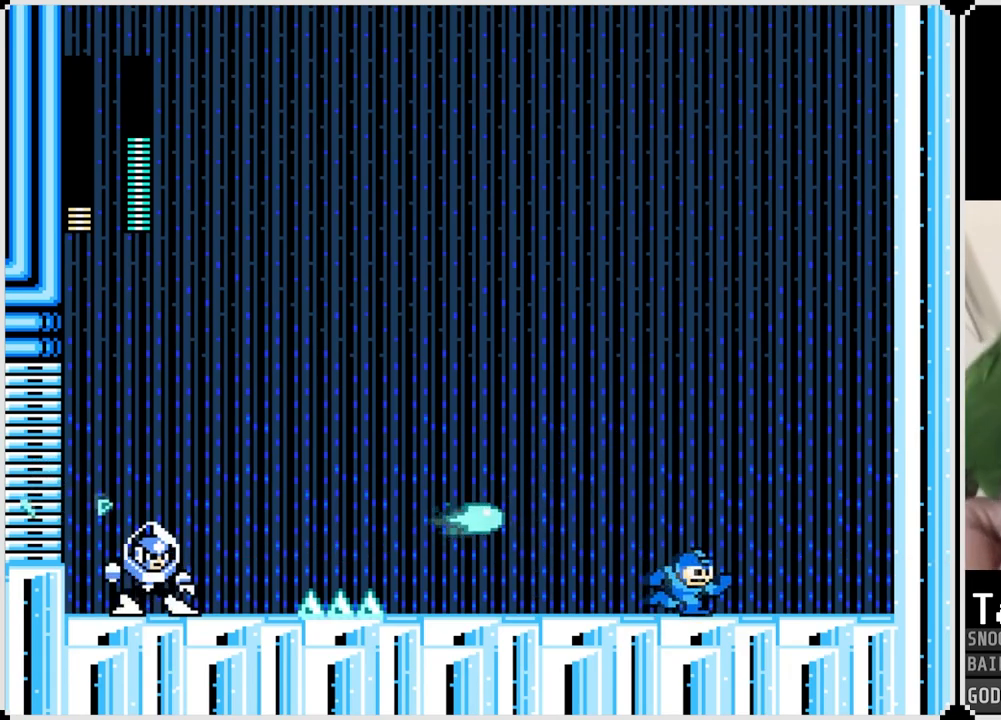
{"buttons": ["DPAD_LEFT"], "left_stick": "center", "right_stick": "center", "events": [[351, "DPAD_LEFT", "down"], [351, "DPAD_RIGHT", "up"], [451, "CROSS", "up"], [451, "SQUARE", "up"]]}
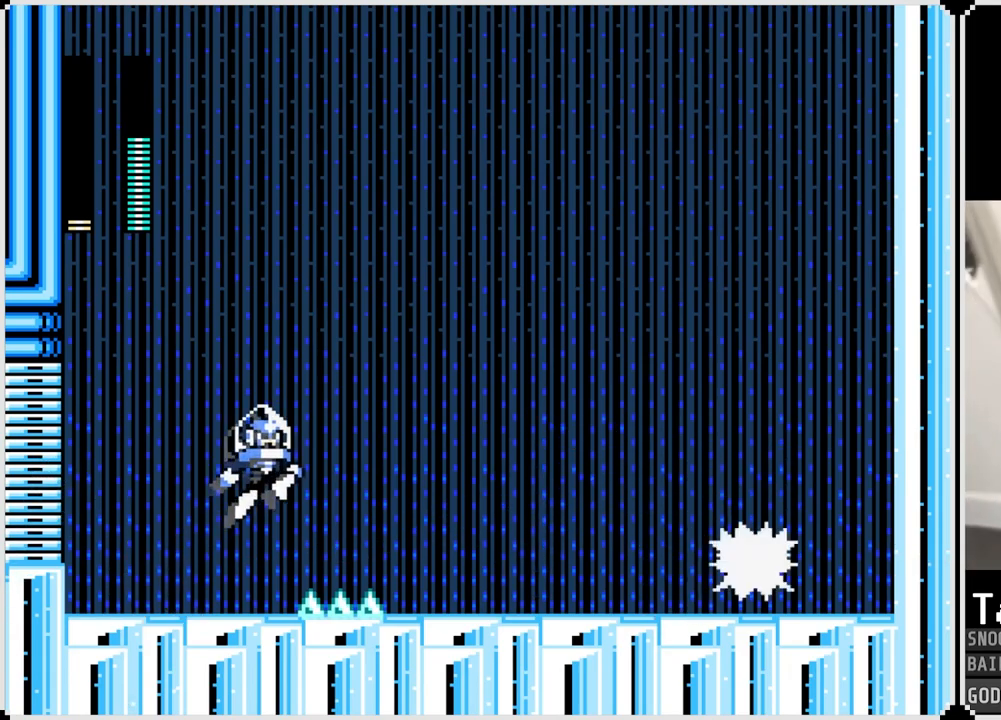
{"buttons": [], "left_stick": "center", "right_stick": "center", "events": [[117, "DPAD_LEFT", "up"], [117, "SQUARE", "down"], [267, "SQUARE", "up"], [334, "DPAD_LEFT", "down"], [484, "DPAD_LEFT", "up"]]}
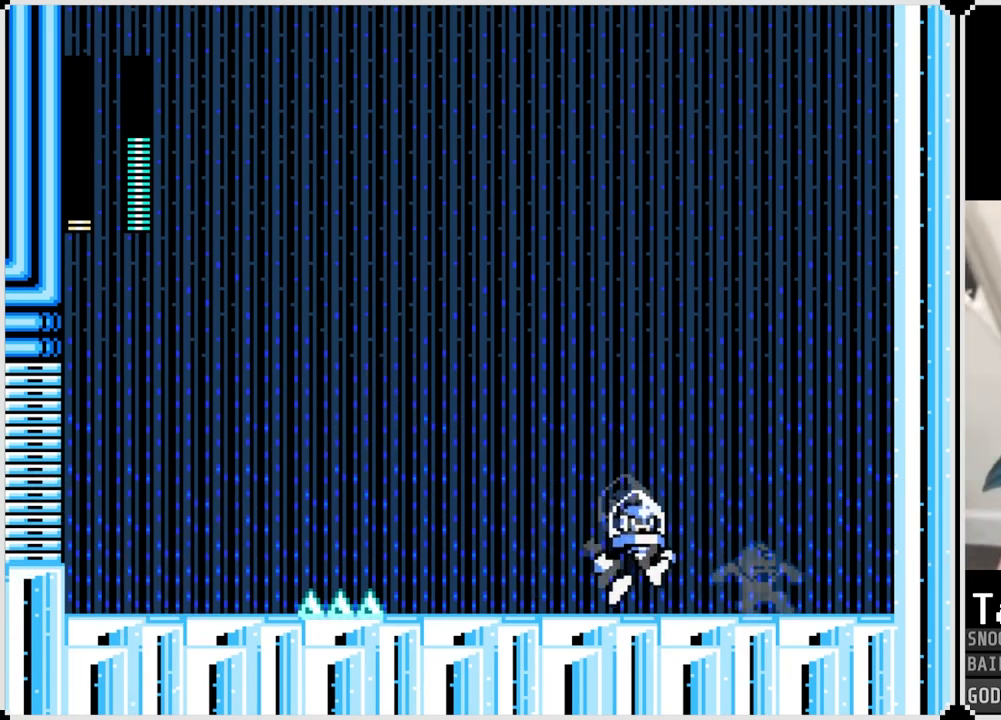
{"buttons": [], "left_stick": "center", "right_stick": "center", "events": [[50, "TOUCHPAD", "down"], [84, "TOUCHPAD", "up"]]}
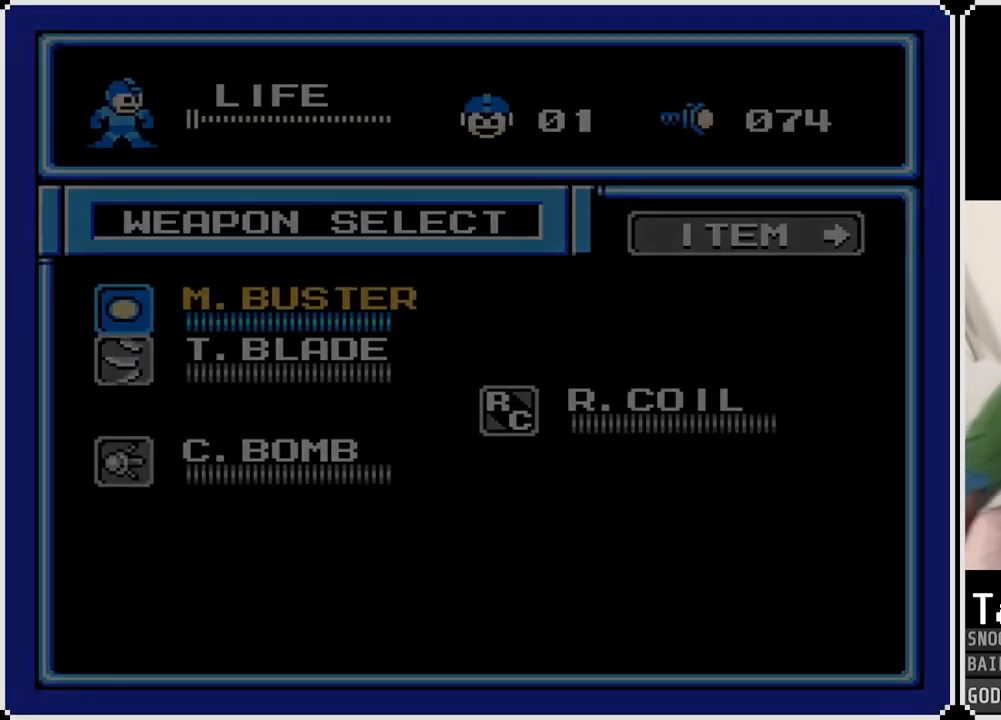
{"buttons": ["DPAD_UP"], "left_stick": "center", "right_stick": "center", "events": [[434, "DPAD_UP", "down"]]}
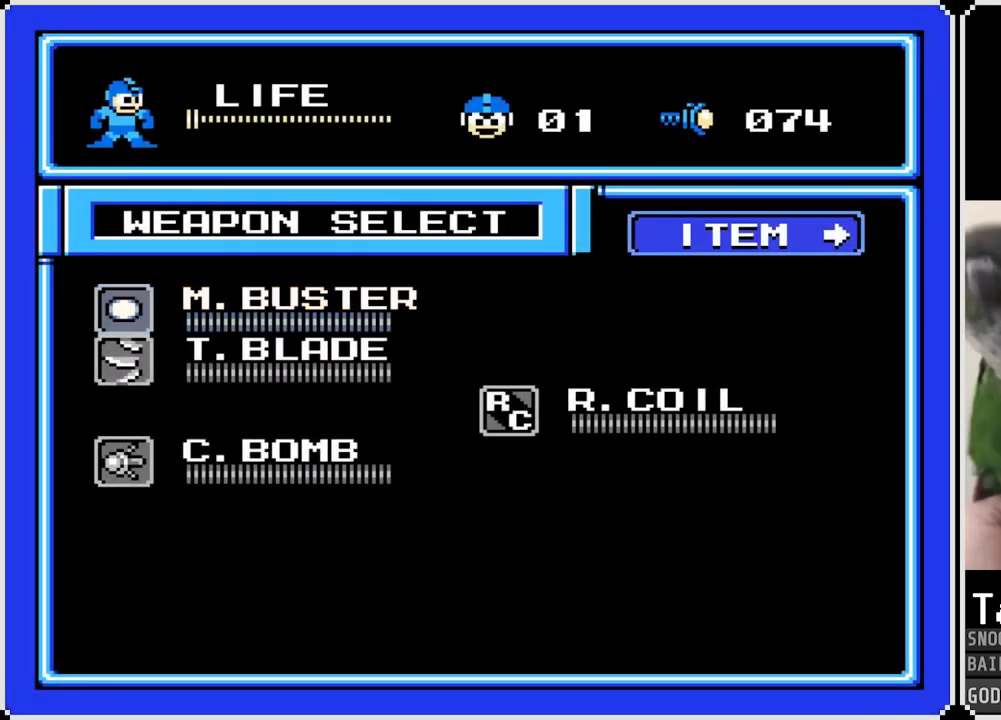
{"buttons": [], "left_stick": "center", "right_stick": "center", "events": [[67, "DPAD_UP", "up"]]}
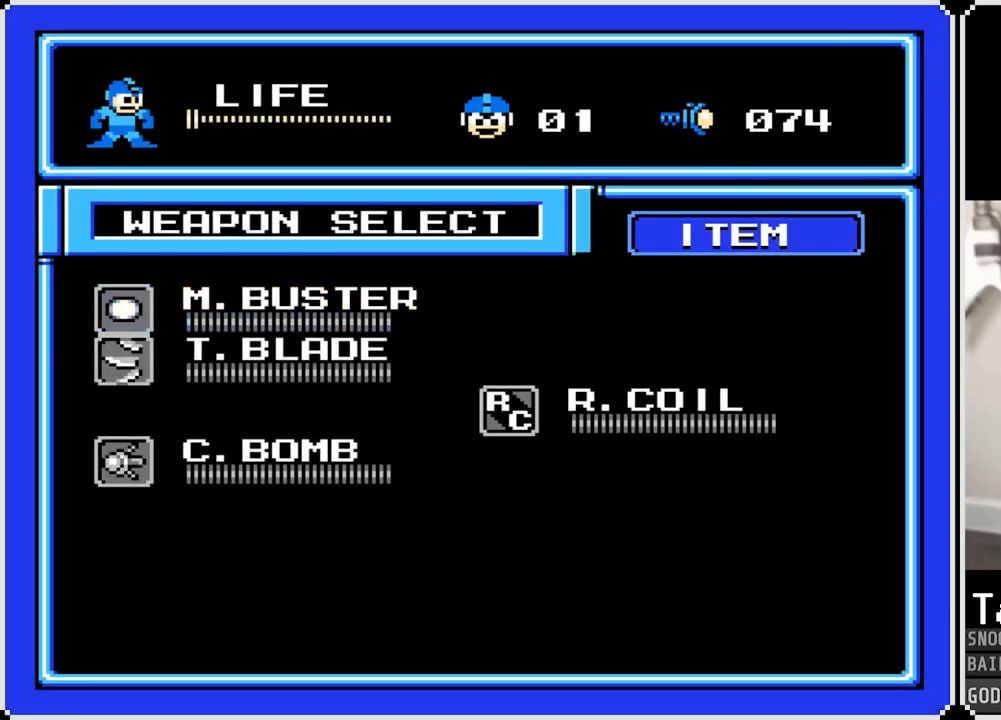
{"buttons": [], "left_stick": "center", "right_stick": "center", "events": [[200, "R1", "down"], [300, "R1", "up"]]}
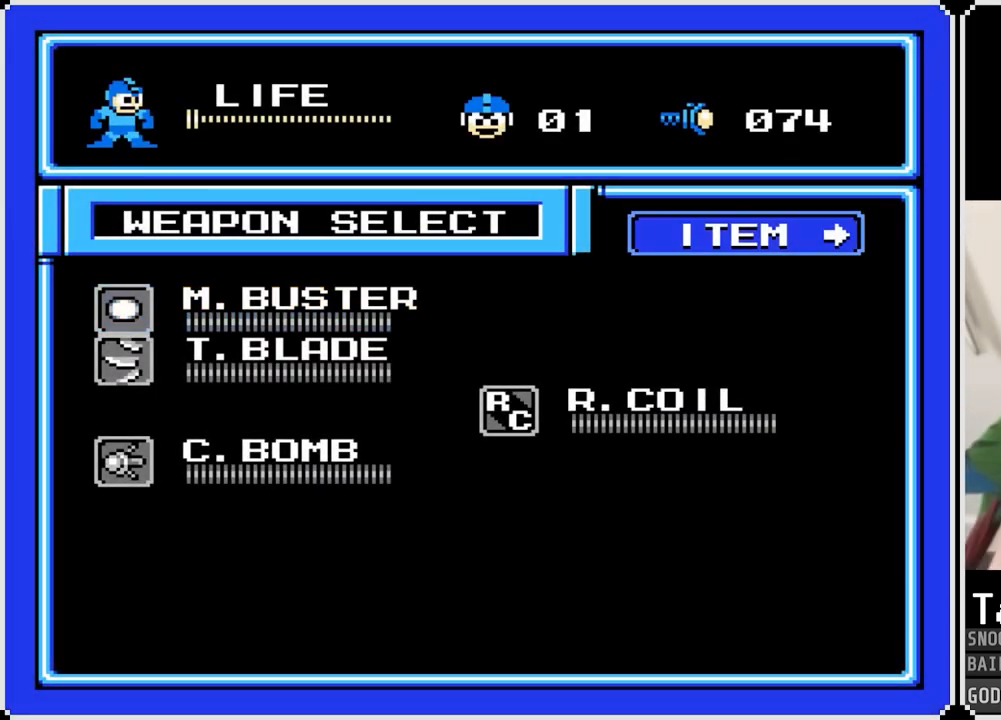
{"buttons": [], "left_stick": "center", "right_stick": "center", "events": [[134, "DPAD_RIGHT", "down"], [267, "DPAD_RIGHT", "up"]]}